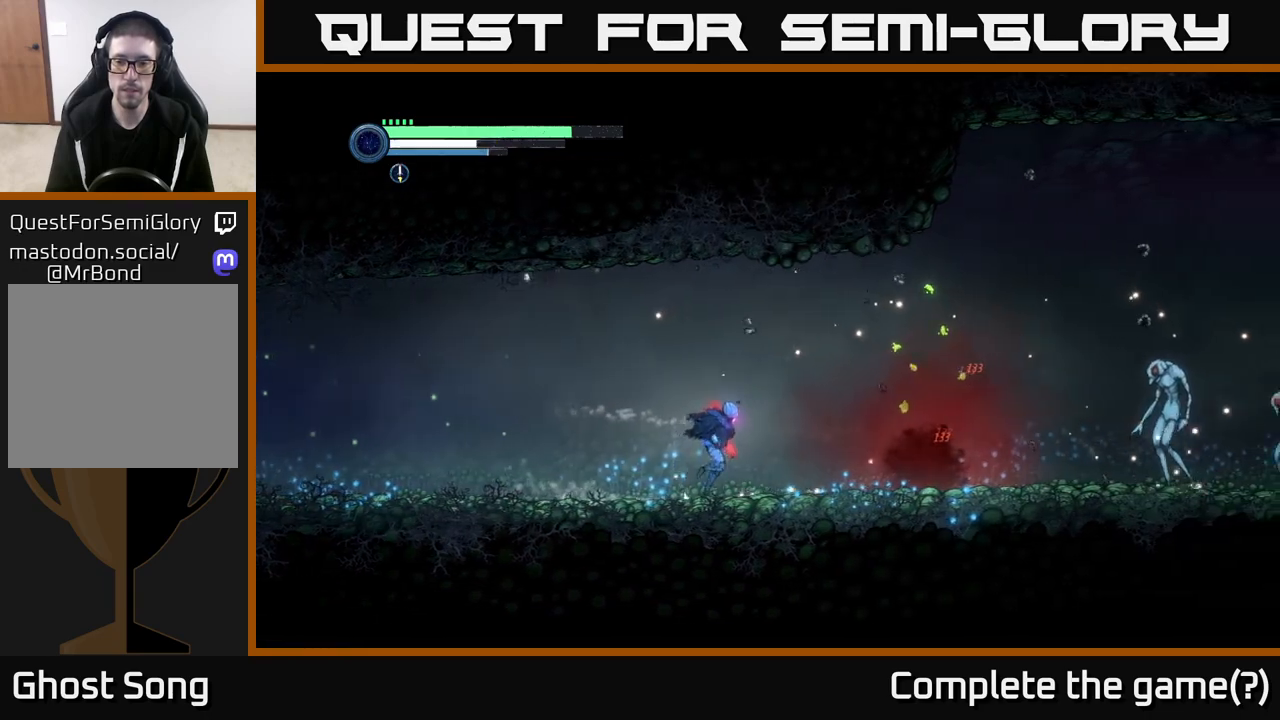
Gameplay with a controller (Xbox layout); each line is a JSON object with the inputs held at the frame after it. "events" lists button and stick changes between this image and that frame as [ms after this image, input, new state], when the widget could be followed in between.
{"buttons": [], "left_stick": "center", "right_stick": "center", "events": [[33, "R1", "down"], [183, "R1", "up"], [183, "R2", "up"], [267, "Y", "down"], [367, "Y", "up"], [467, "left_stick", "center"]]}
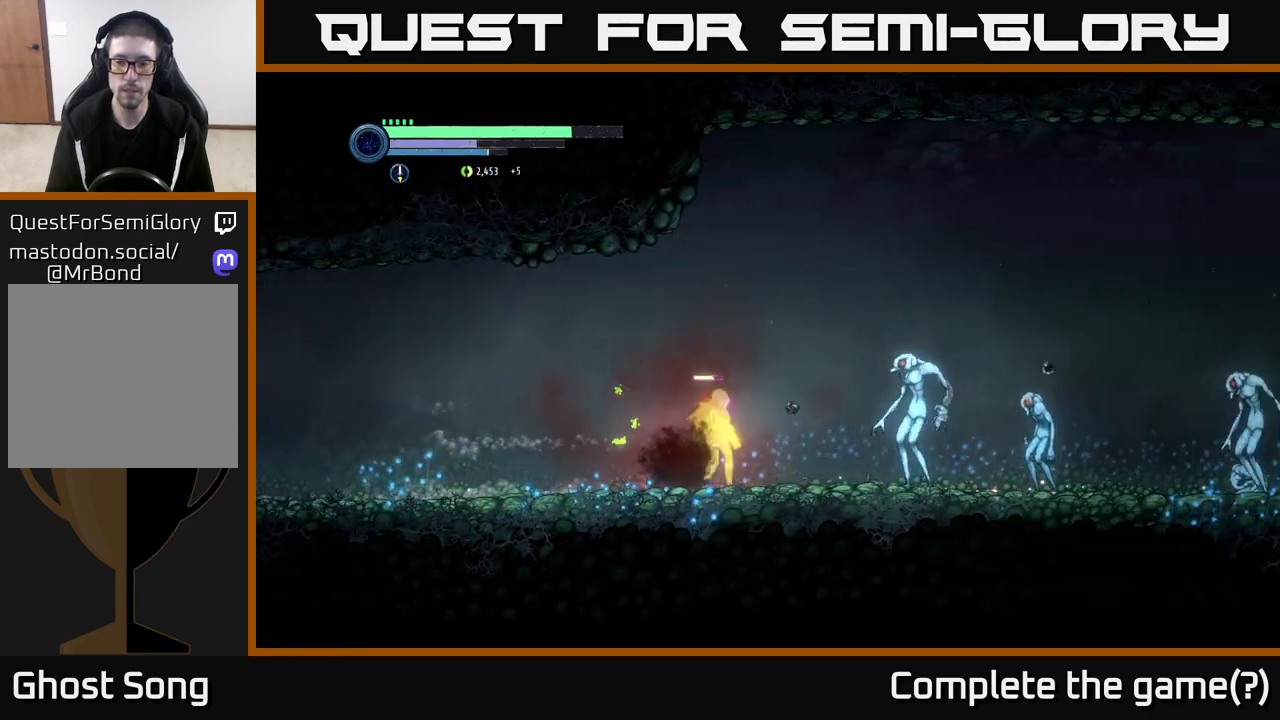
{"buttons": [], "left_stick": "right", "right_stick": "center", "events": [[50, "Y", "down"], [133, "left_stick", "right"], [183, "Y", "up"], [383, "Y", "down"], [500, "Y", "up"]]}
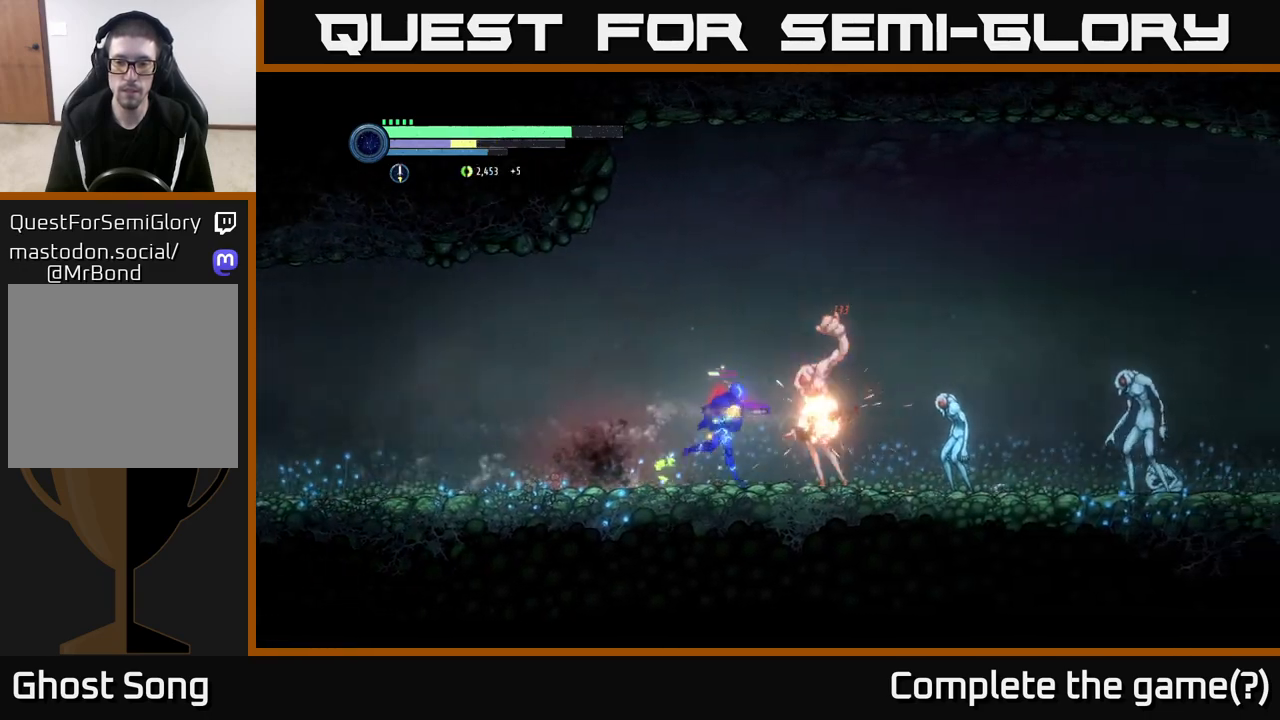
{"buttons": [], "left_stick": "center", "right_stick": "center", "events": [[183, "B", "down"], [200, "left_stick", "center"], [267, "B", "up"]]}
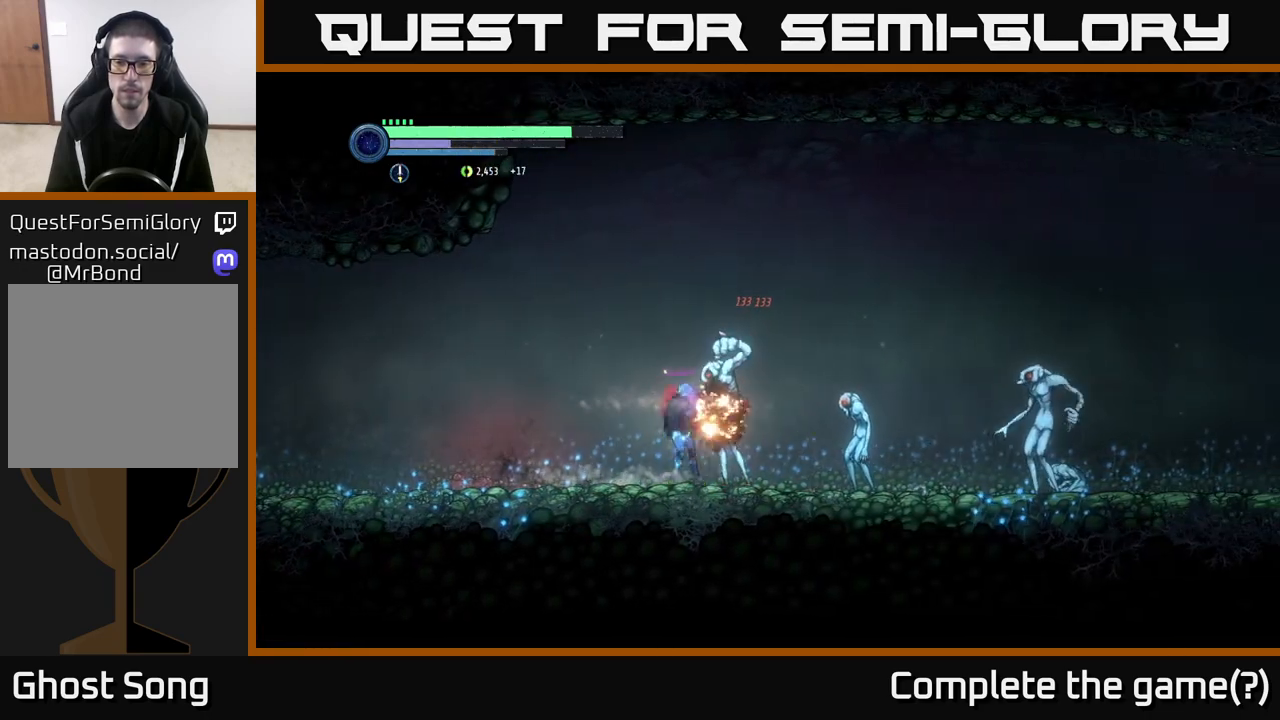
{"buttons": [], "left_stick": "left", "right_stick": "center", "events": [[17, "X", "down"], [100, "X", "up"], [183, "X", "down"], [283, "X", "up"], [367, "X", "down"], [417, "left_stick", "left"], [467, "X", "up"]]}
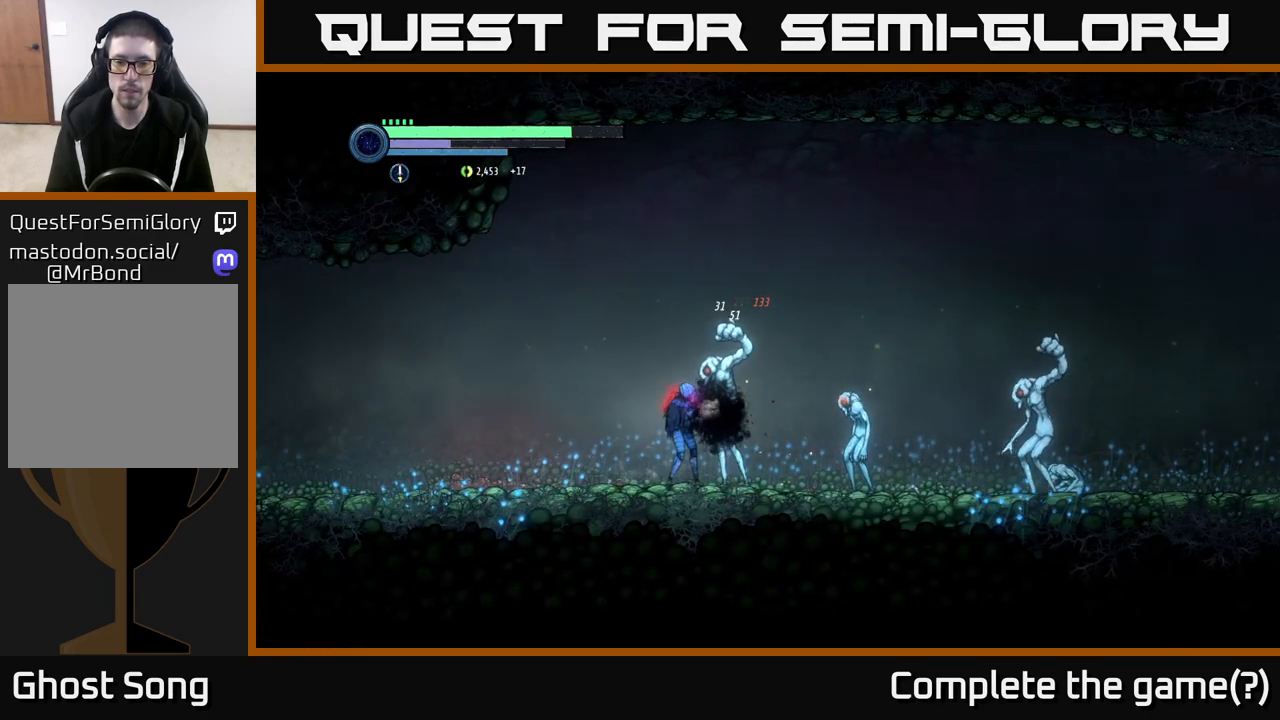
{"buttons": ["B"], "left_stick": "center", "right_stick": "center", "events": [[283, "left_stick", "right"], [350, "B", "down"], [383, "left_stick", "center"], [417, "B", "up"], [483, "B", "down"]]}
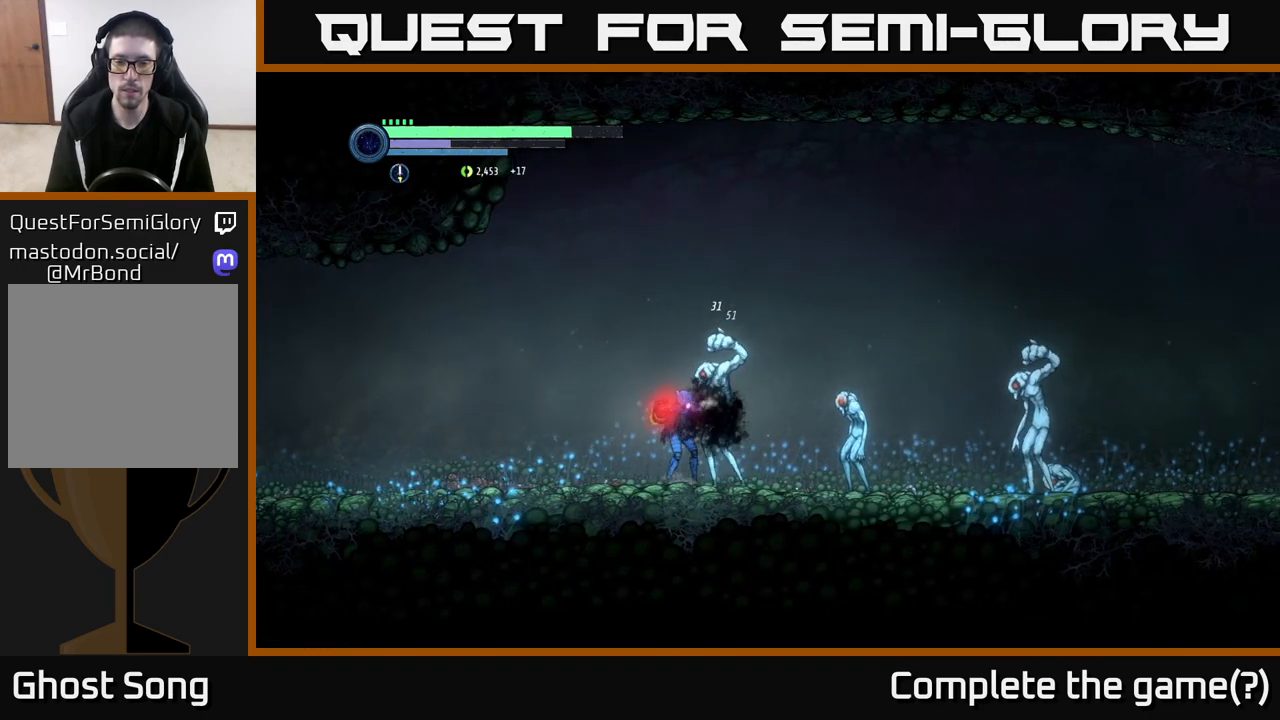
{"buttons": [], "left_stick": "center", "right_stick": "center", "events": [[67, "B", "up"], [333, "X", "down"], [433, "X", "up"]]}
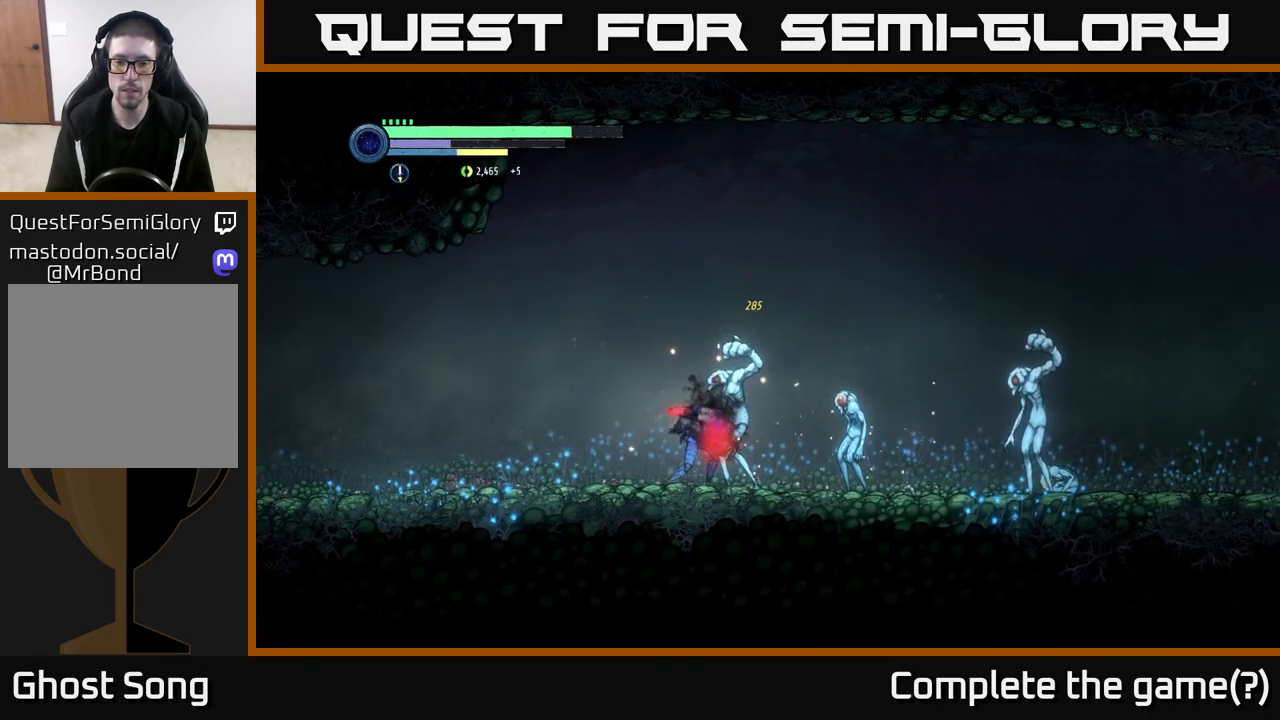
{"buttons": ["Y"], "left_stick": "center", "right_stick": "center", "events": [[67, "X", "down"], [200, "X", "up"], [283, "X", "down"], [417, "X", "up"], [500, "Y", "down"]]}
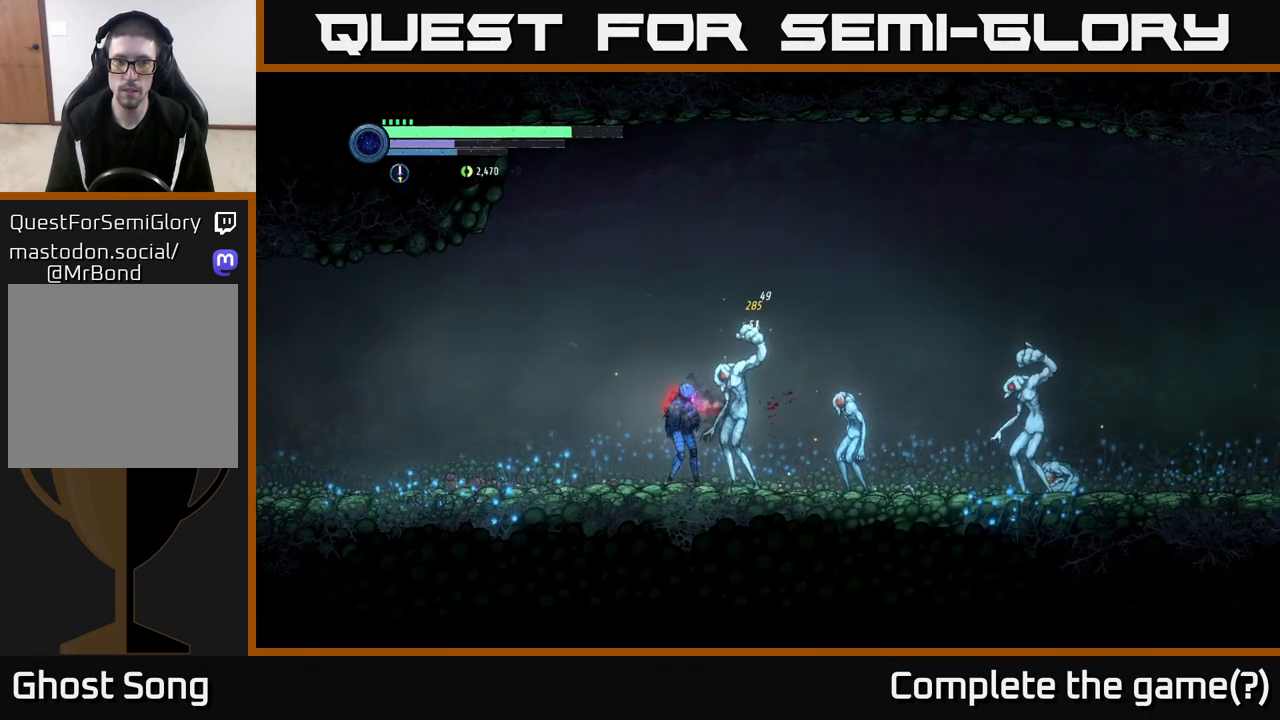
{"buttons": [], "left_stick": "center", "right_stick": "center", "events": [[100, "Y", "up"], [283, "Y", "down"], [383, "Y", "up"]]}
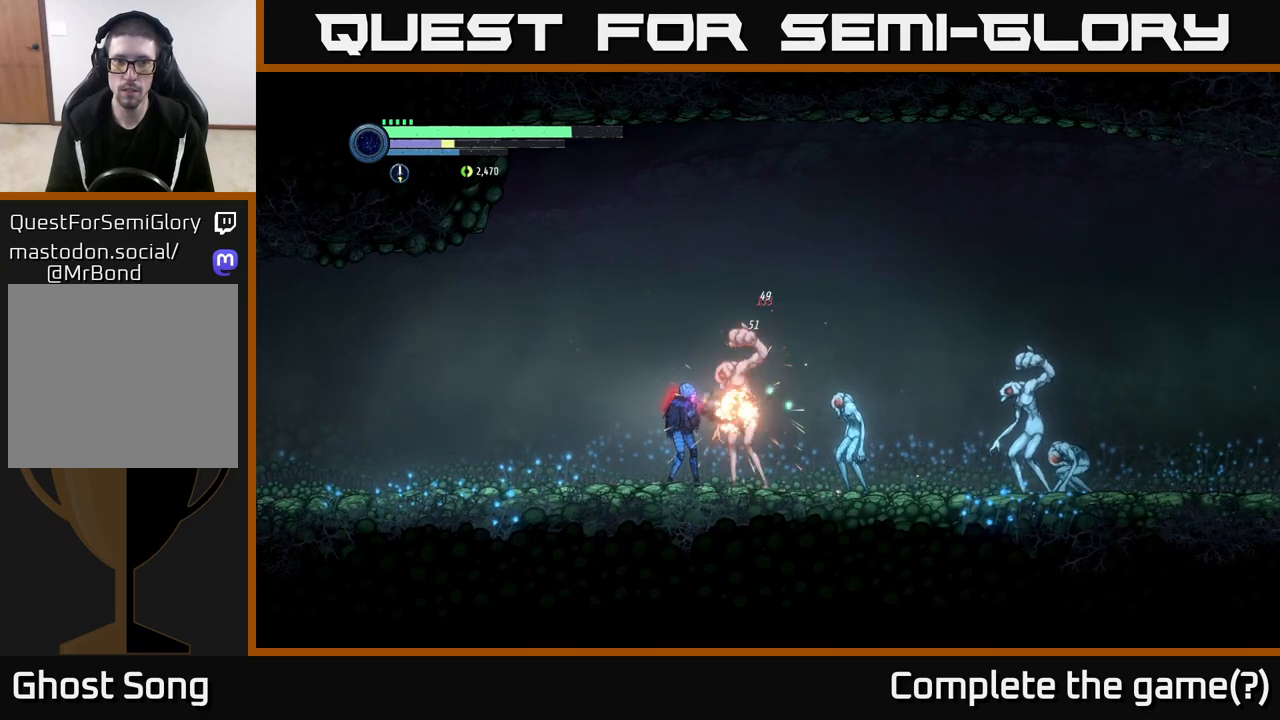
{"buttons": [], "left_stick": "center", "right_stick": "center", "events": [[167, "Y", "down"], [283, "Y", "up"]]}
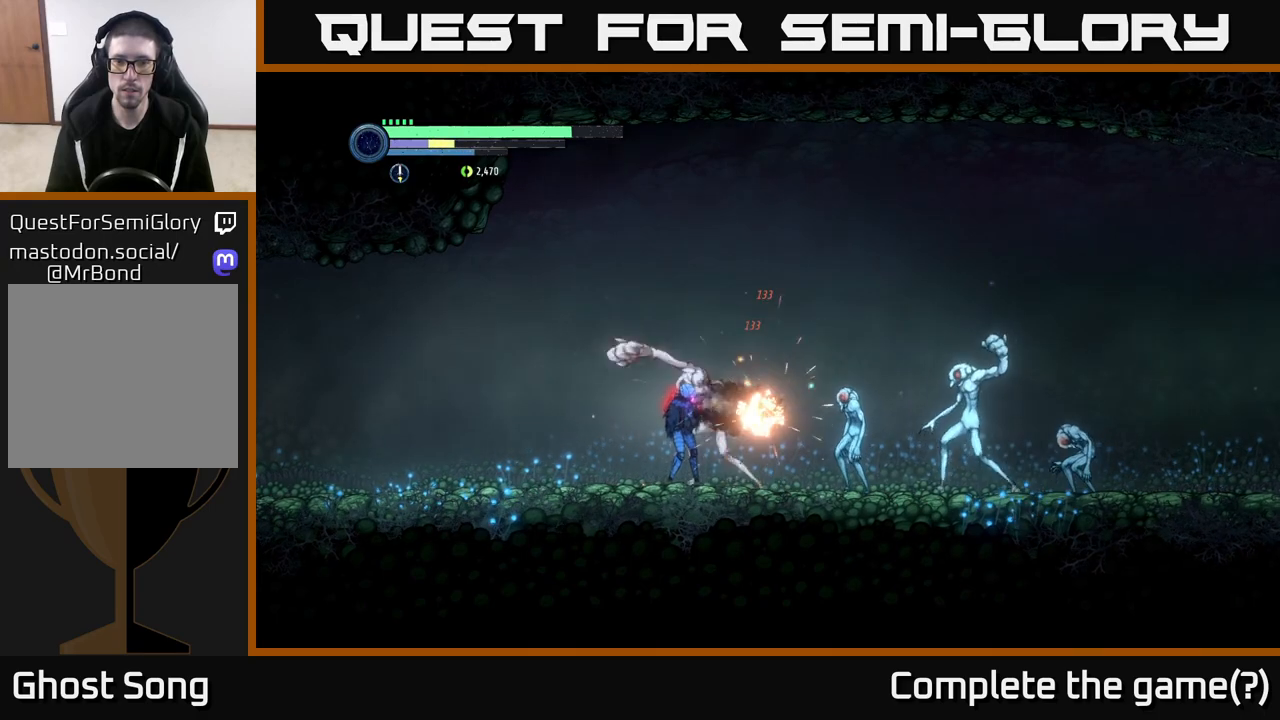
{"buttons": [], "left_stick": "center", "right_stick": "center", "events": [[33, "X", "down"], [167, "X", "up"], [333, "X", "down"], [417, "X", "up"]]}
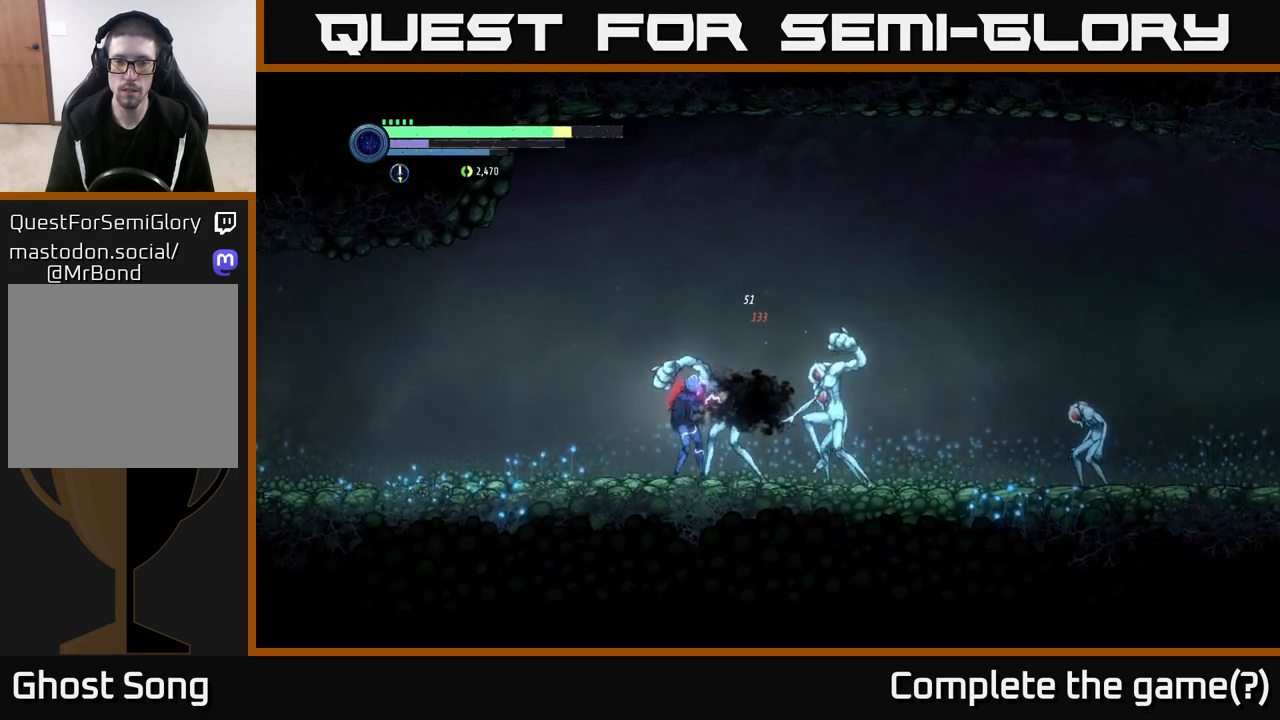
{"buttons": [], "left_stick": "center", "right_stick": "center", "events": [[83, "B", "down"], [167, "B", "up"], [250, "B", "down"], [317, "B", "up"]]}
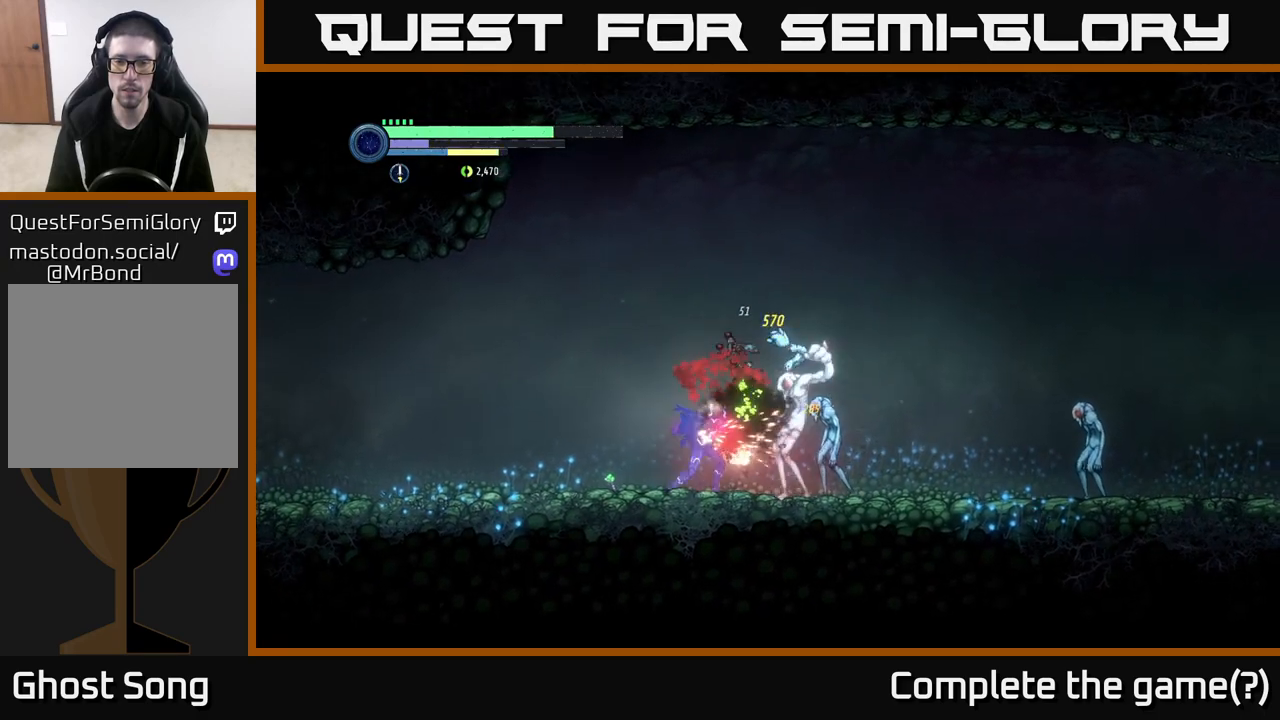
{"buttons": ["X"], "left_stick": "center", "right_stick": "center", "events": [[117, "X", "down"], [200, "X", "up"], [333, "X", "down"], [383, "X", "up"], [500, "X", "down"]]}
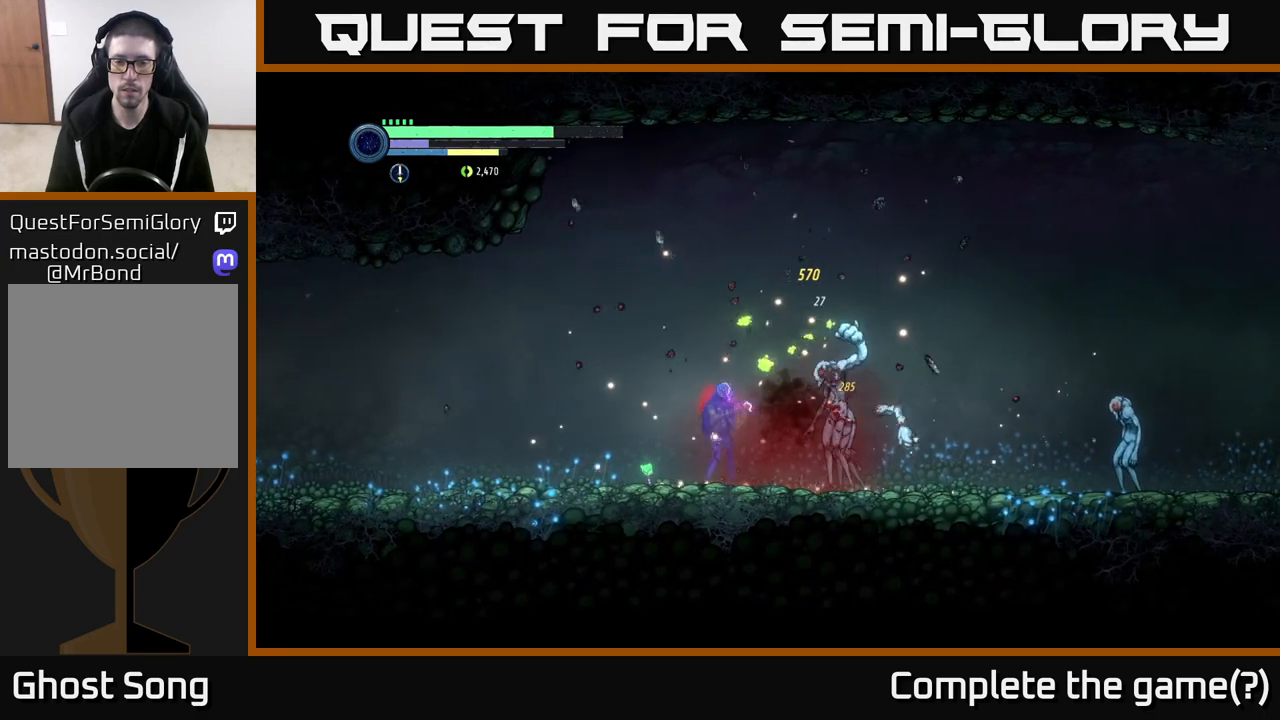
{"buttons": [], "left_stick": "center", "right_stick": "center", "events": [[67, "X", "up"], [167, "left_stick", "right"], [350, "left_stick", "center"], [417, "B", "down"], [483, "B", "up"]]}
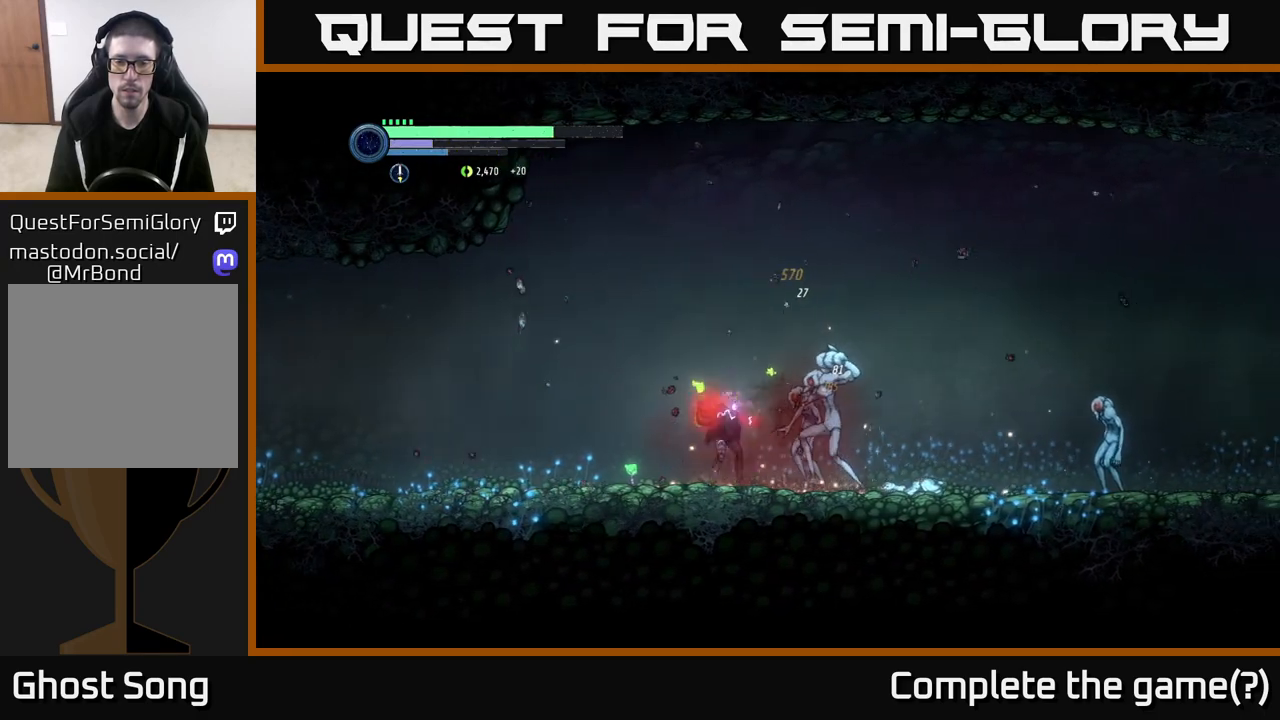
{"buttons": [], "left_stick": "center", "right_stick": "center", "events": [[83, "B", "down"], [150, "B", "up"], [333, "X", "down"], [417, "X", "up"]]}
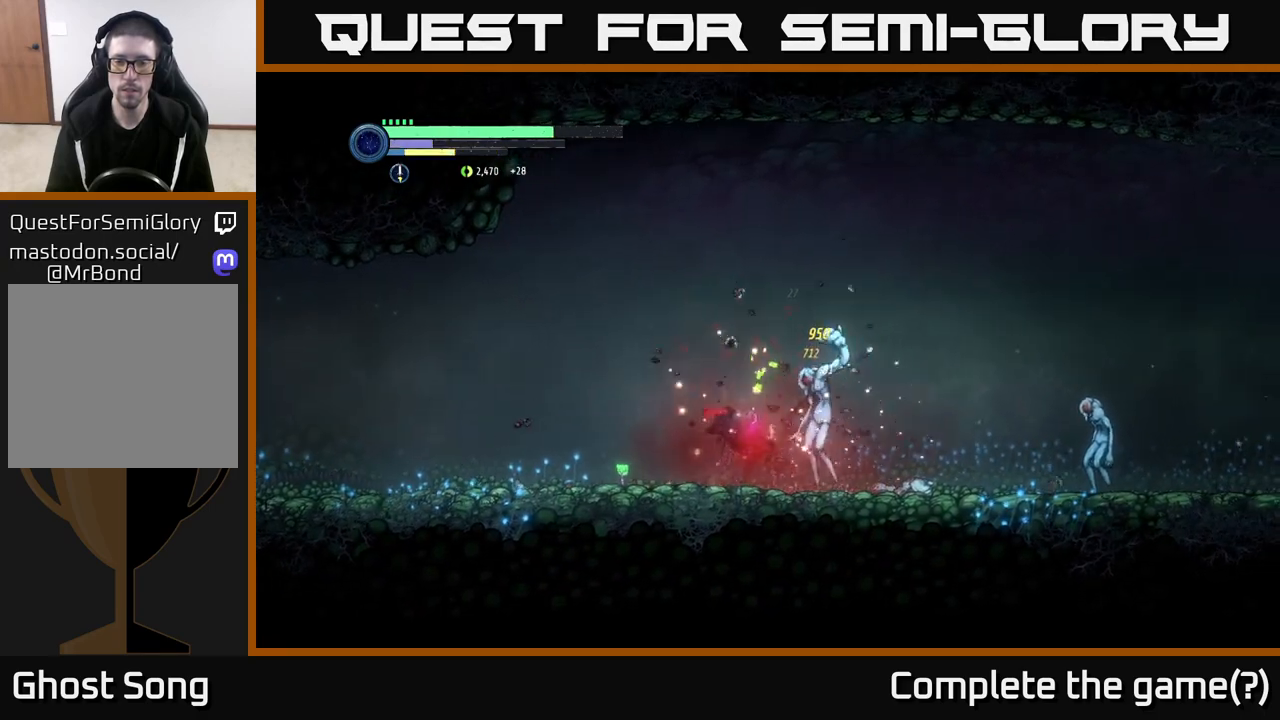
{"buttons": [], "left_stick": "center", "right_stick": "center", "events": [[50, "X", "down"], [150, "X", "up"], [300, "X", "down"], [400, "X", "up"]]}
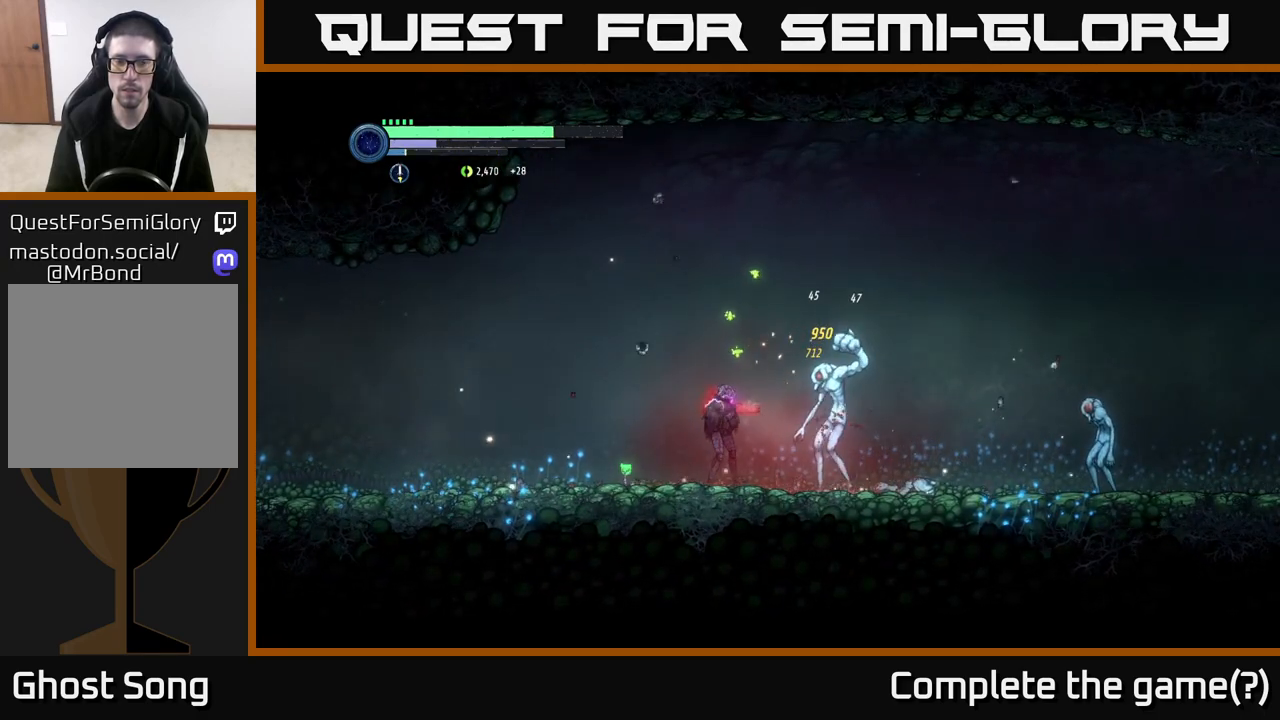
{"buttons": [], "left_stick": "center", "right_stick": "center", "events": [[100, "left_stick", "right"], [117, "B", "down"], [217, "B", "up"], [250, "left_stick", "center"], [350, "B", "down"], [417, "B", "up"]]}
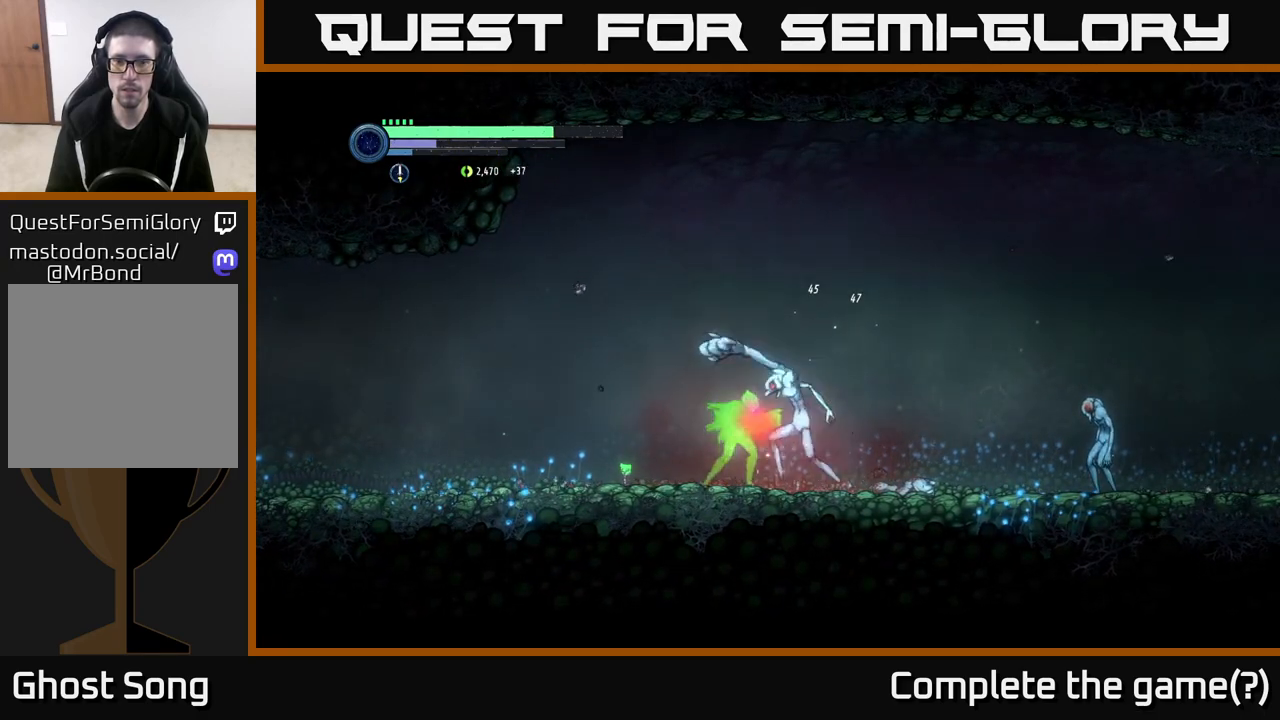
{"buttons": [], "left_stick": "left", "right_stick": "center", "events": [[183, "X", "down"], [283, "X", "up"], [433, "left_stick", "left"]]}
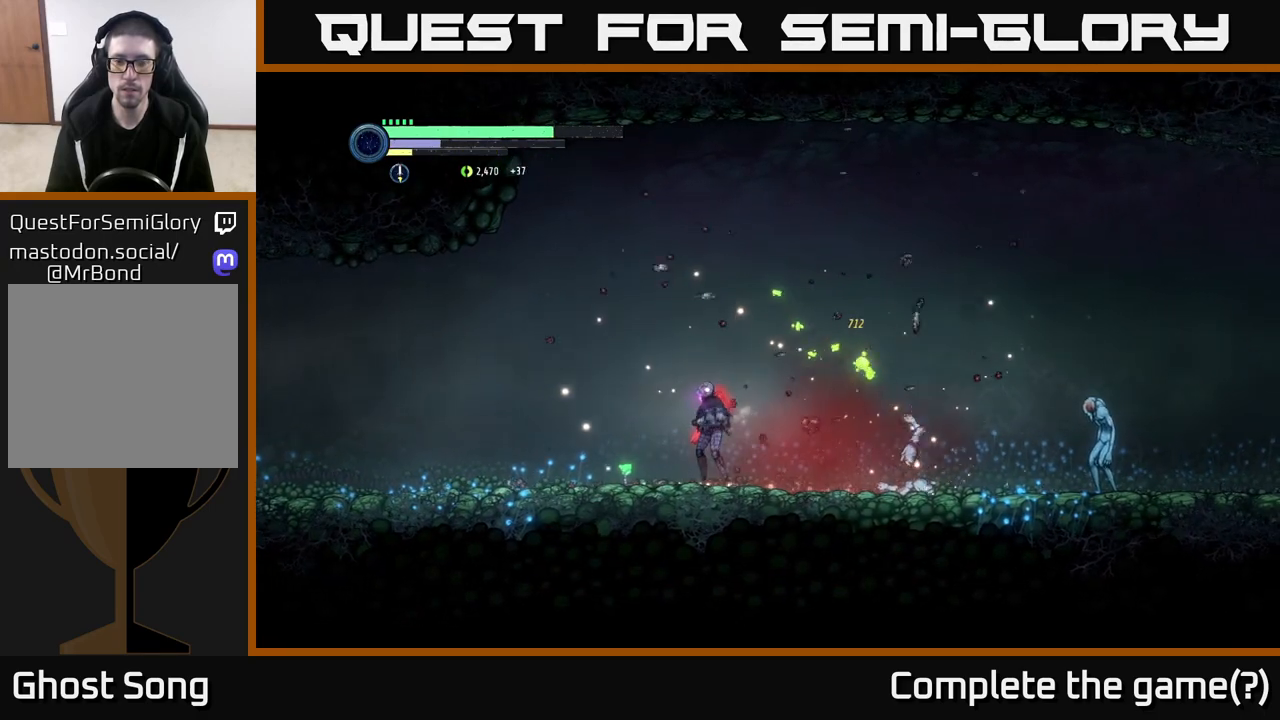
{"buttons": [], "left_stick": "right", "right_stick": "center", "events": [[450, "left_stick", "right"]]}
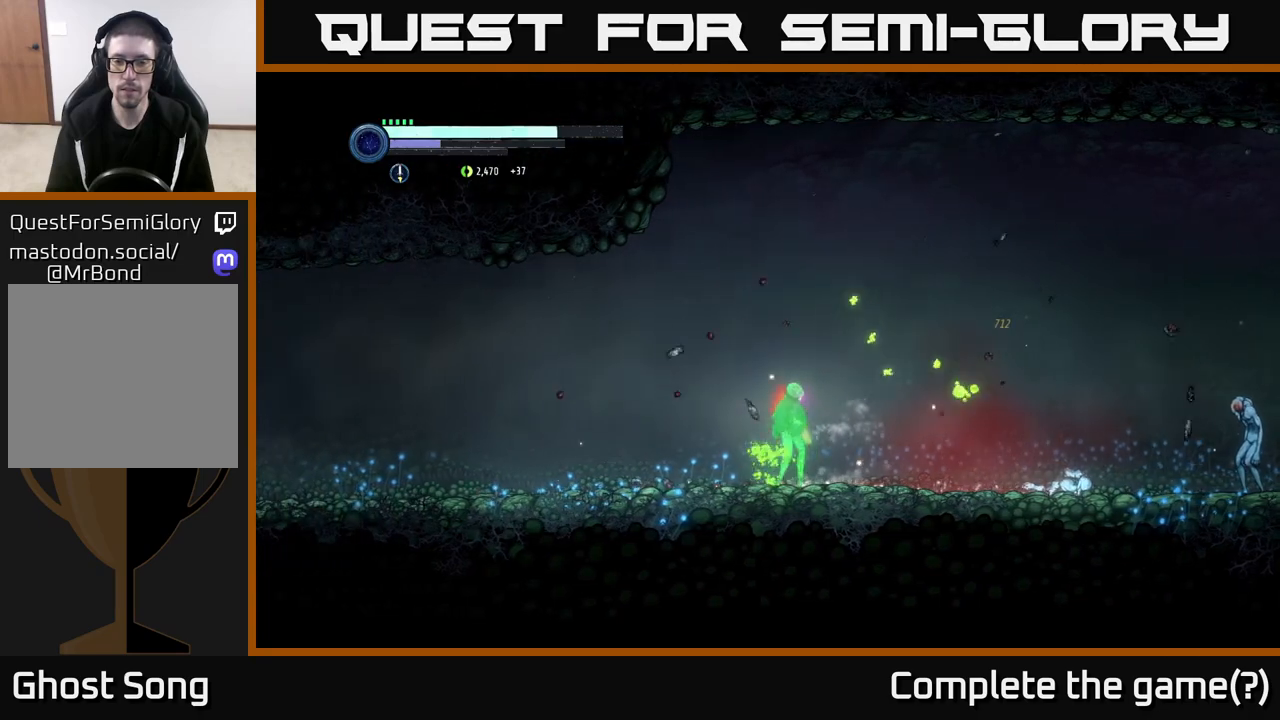
{"buttons": ["L2"], "left_stick": "right", "right_stick": "center", "events": [[500, "L2", "down"]]}
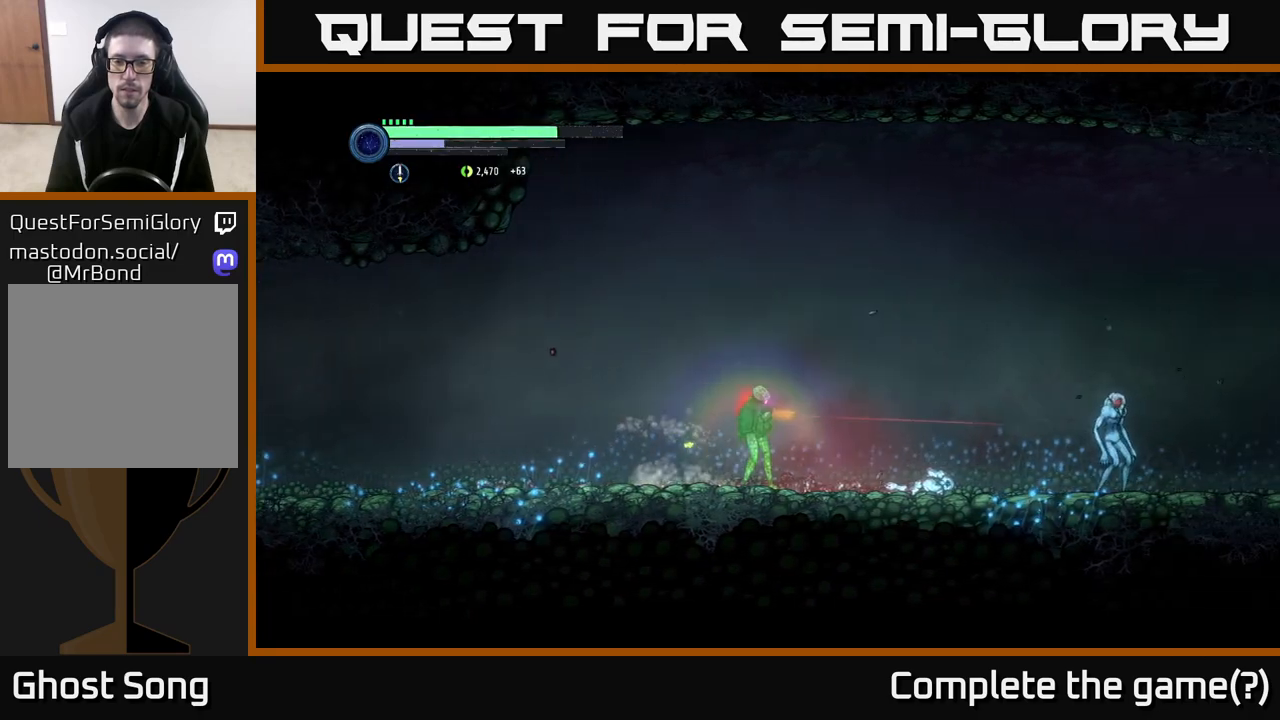
{"buttons": ["Y", "L2"], "left_stick": "right", "right_stick": "center", "events": [[100, "Y", "down"], [200, "Y", "up"], [467, "Y", "down"]]}
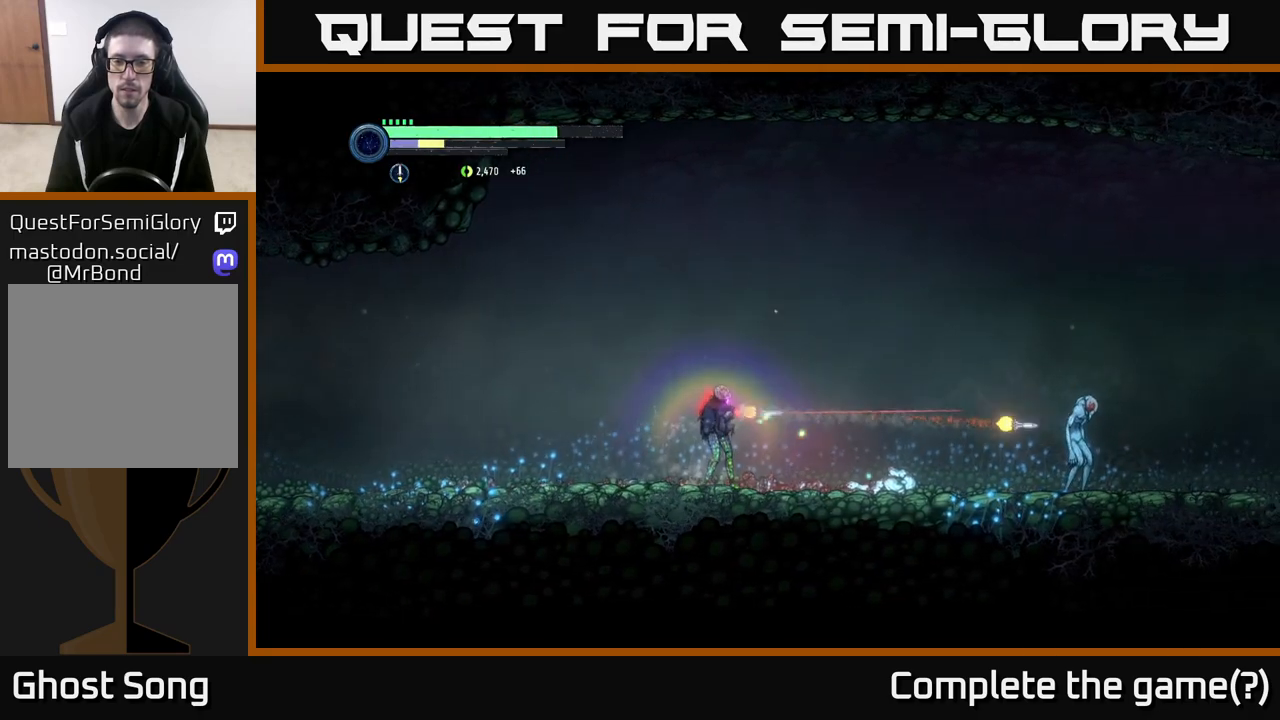
{"buttons": ["L2"], "left_stick": "right", "right_stick": "center", "events": [[50, "Y", "up"], [300, "Y", "down"], [417, "Y", "up"]]}
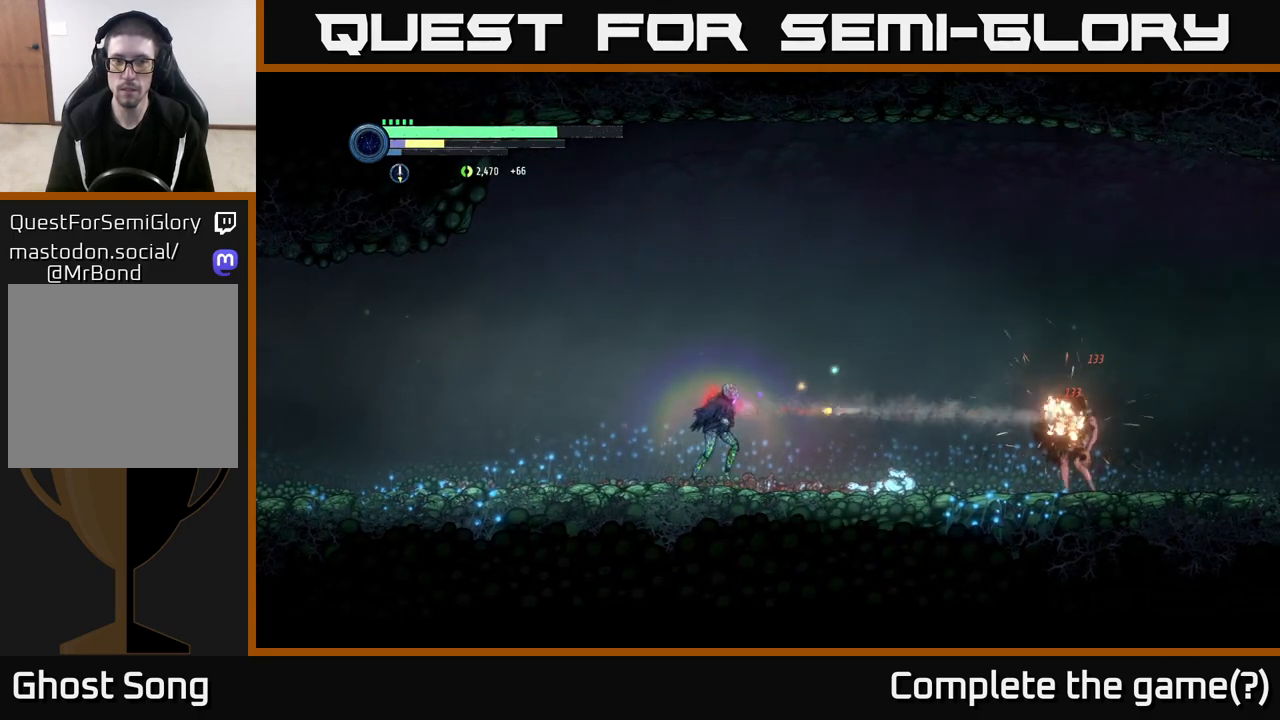
{"buttons": [], "left_stick": "right", "right_stick": "center", "events": [[17, "L2", "up"], [200, "X", "down"], [267, "X", "up"], [383, "X", "down"], [467, "X", "up"]]}
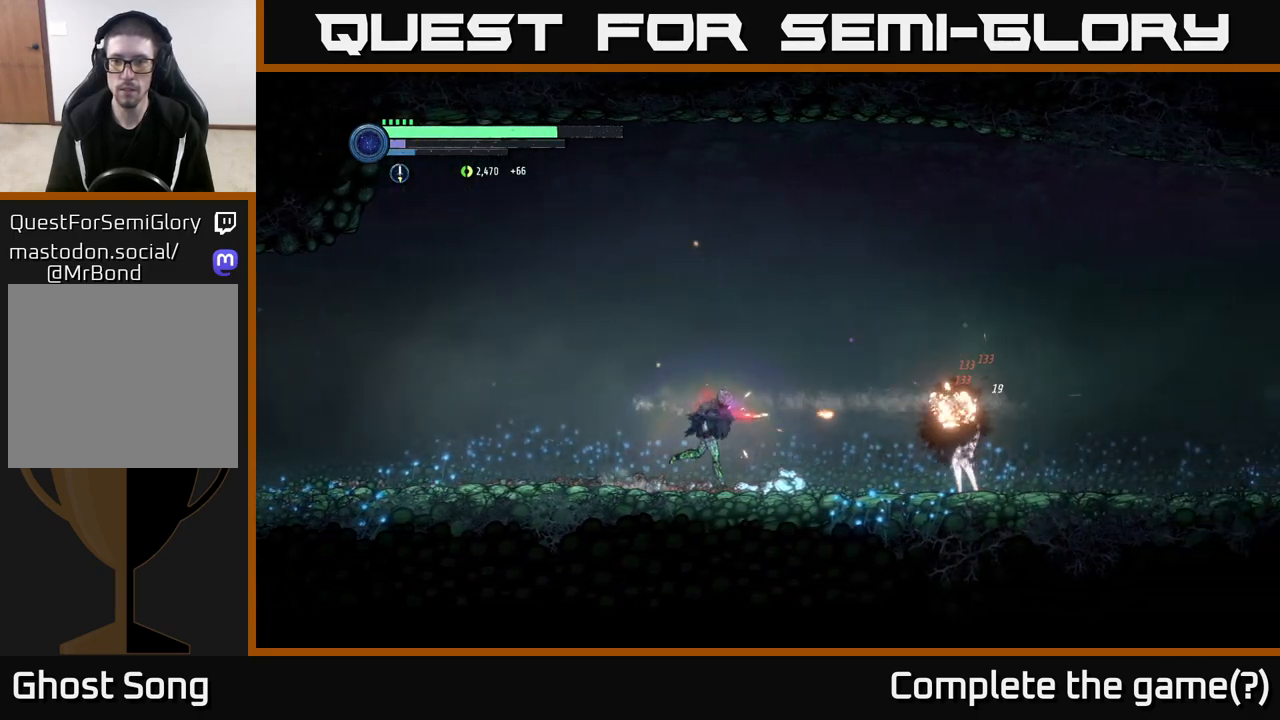
{"buttons": ["X"], "left_stick": "right", "right_stick": "center", "events": [[83, "X", "down"], [150, "X", "up"], [267, "X", "down"], [350, "X", "up"], [483, "X", "down"]]}
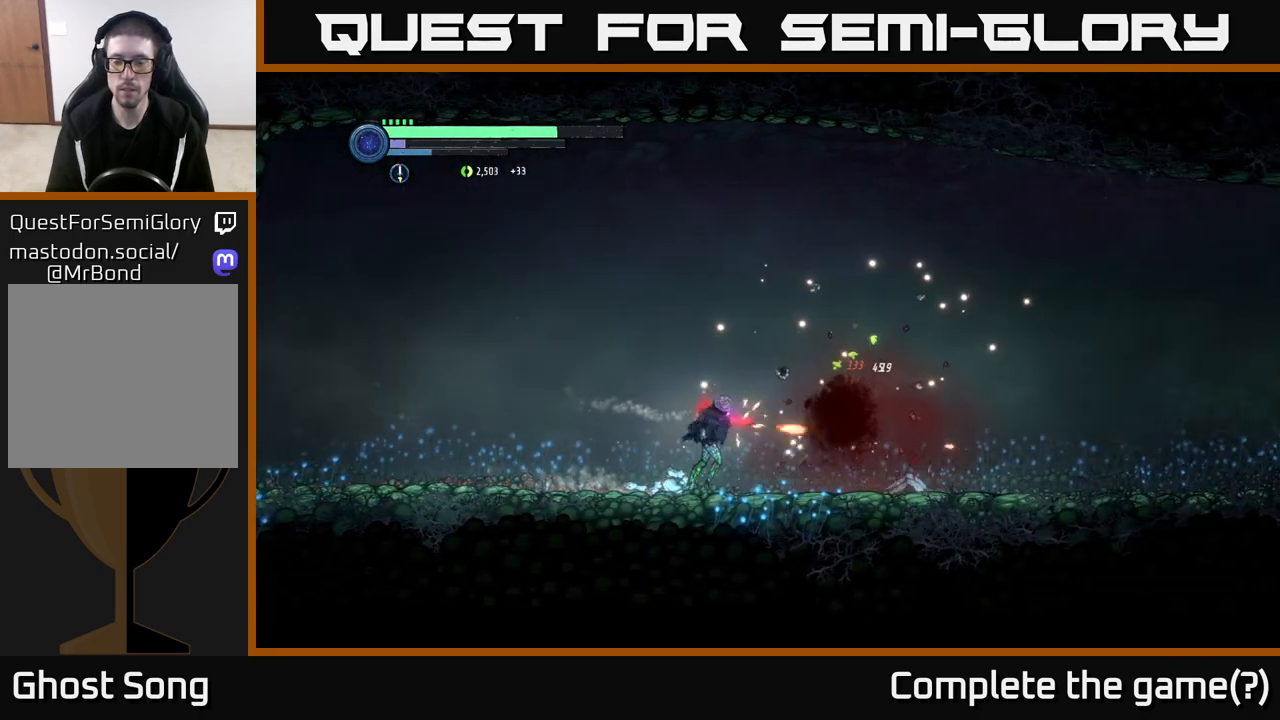
{"buttons": ["R1", "R2"], "left_stick": "right", "right_stick": "center", "events": [[67, "X", "up"], [167, "R2", "down"], [317, "R1", "down"]]}
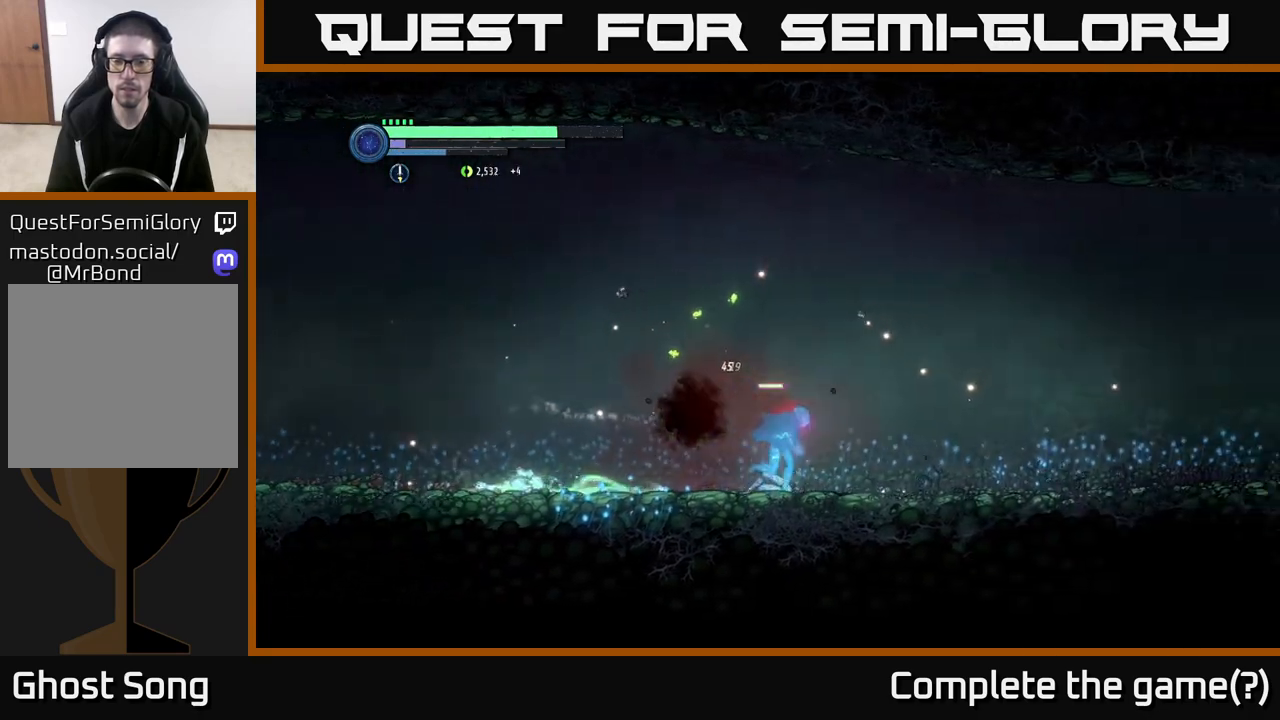
{"buttons": [], "left_stick": "center", "right_stick": "center", "events": [[17, "R1", "up"], [250, "left_stick", "center"], [300, "R2", "up"]]}
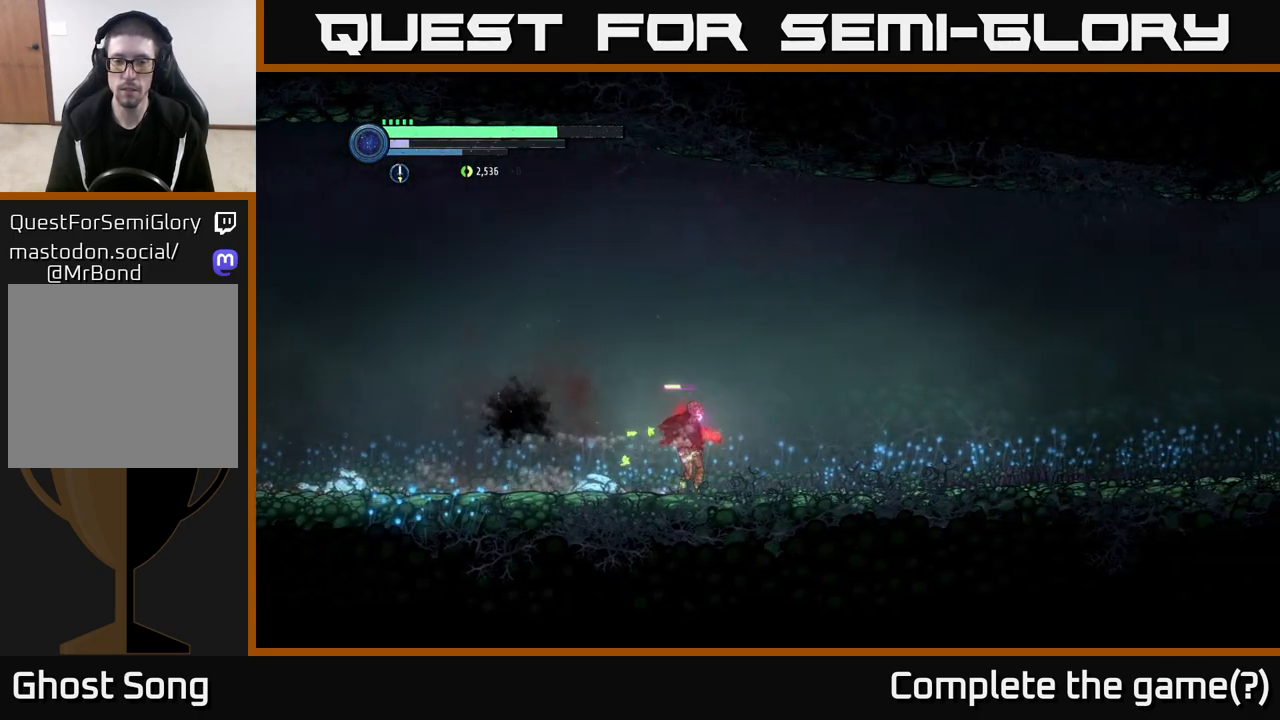
{"buttons": ["R2"], "left_stick": "right", "right_stick": "center", "events": [[117, "left_stick", "right"], [417, "R2", "down"]]}
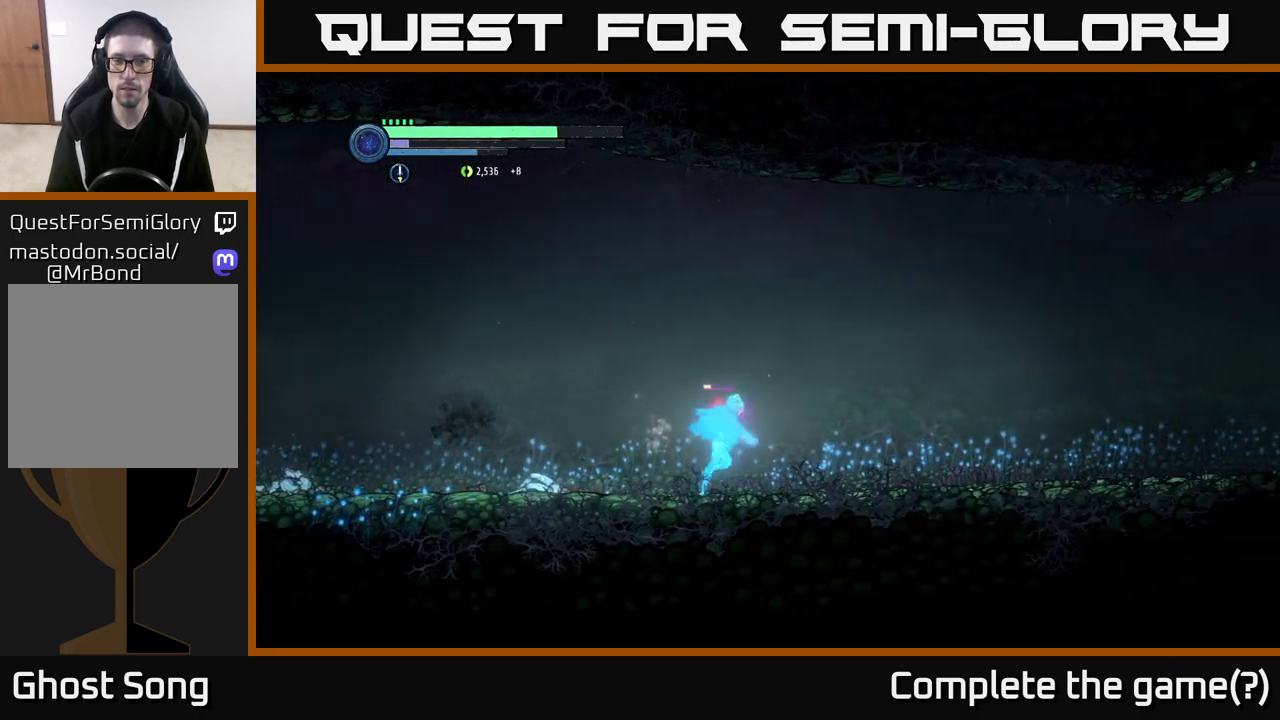
{"buttons": ["R2"], "left_stick": "right", "right_stick": "center", "events": [[100, "R1", "down"], [250, "R1", "up"]]}
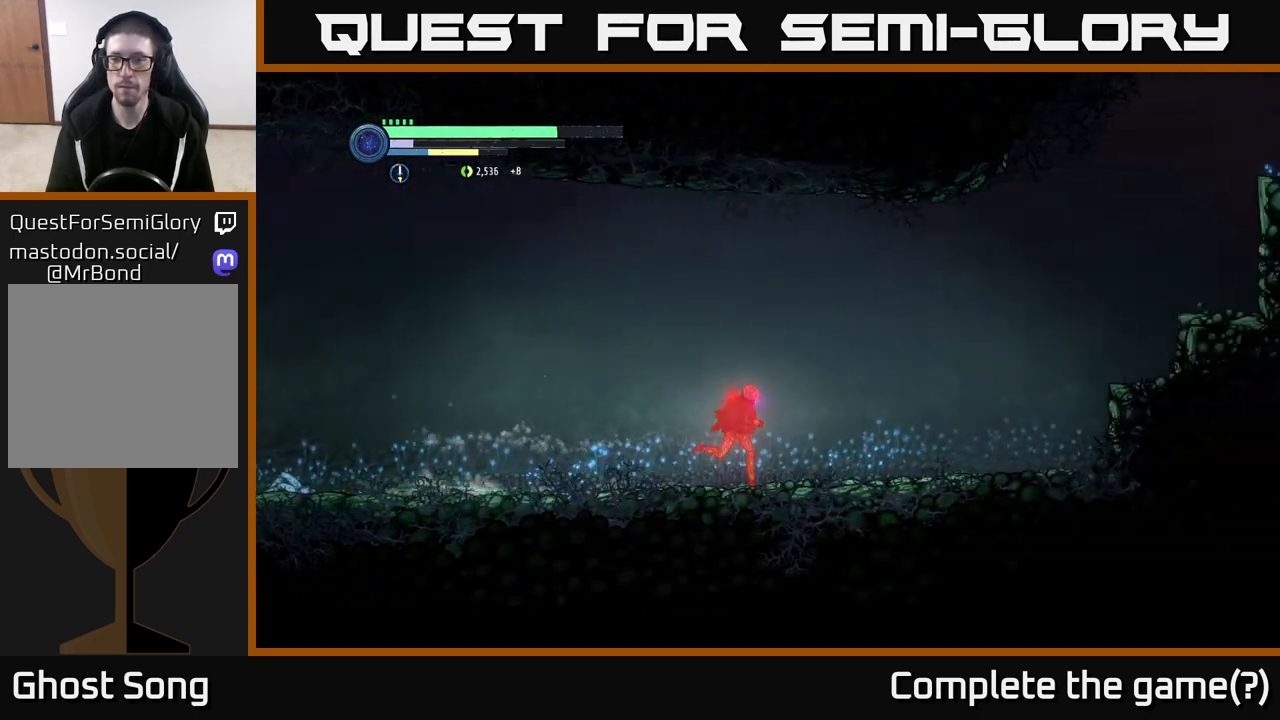
{"buttons": ["R2"], "left_stick": "right", "right_stick": "center", "events": []}